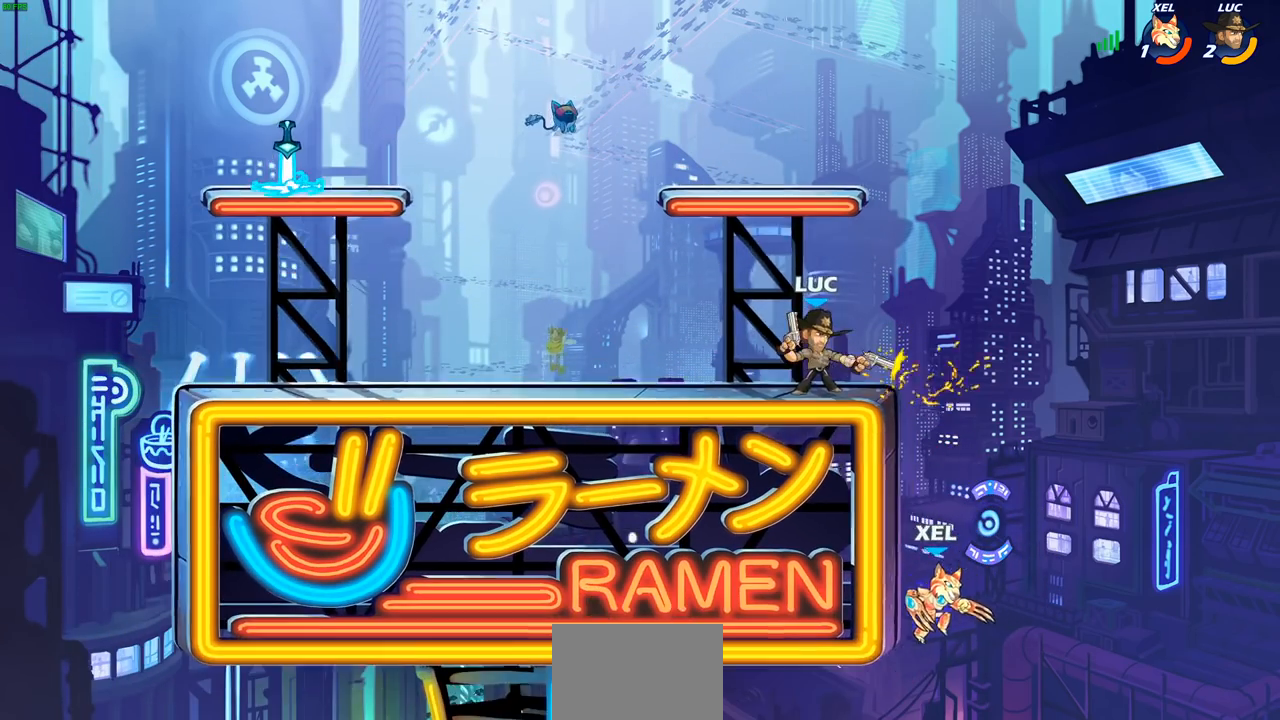
Gameplay with a controller (PlayStation layout); each line is a JSON object with the inputs held at the frame after it. "events" lists button and stick changes between this image and that frame as [ms after this image, input, new state], when the widget could be followed in between. Not read: R3 right_stick.
{"buttons": [], "left_stick": "up-right", "events": [[150, "left_stick", "left"], [217, "CROSS", "down"], [400, "CROSS", "up"], [467, "left_stick", "up-right"]]}
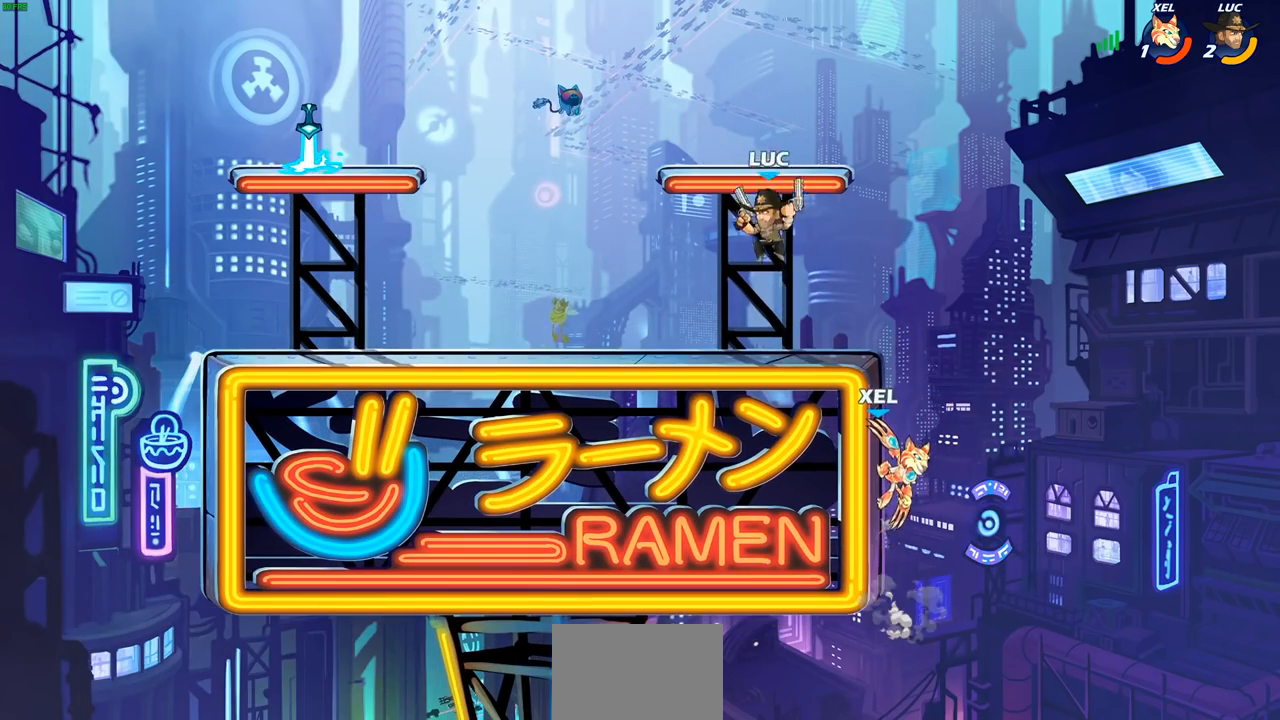
{"buttons": [], "left_stick": "right", "events": [[117, "left_stick", "right"]]}
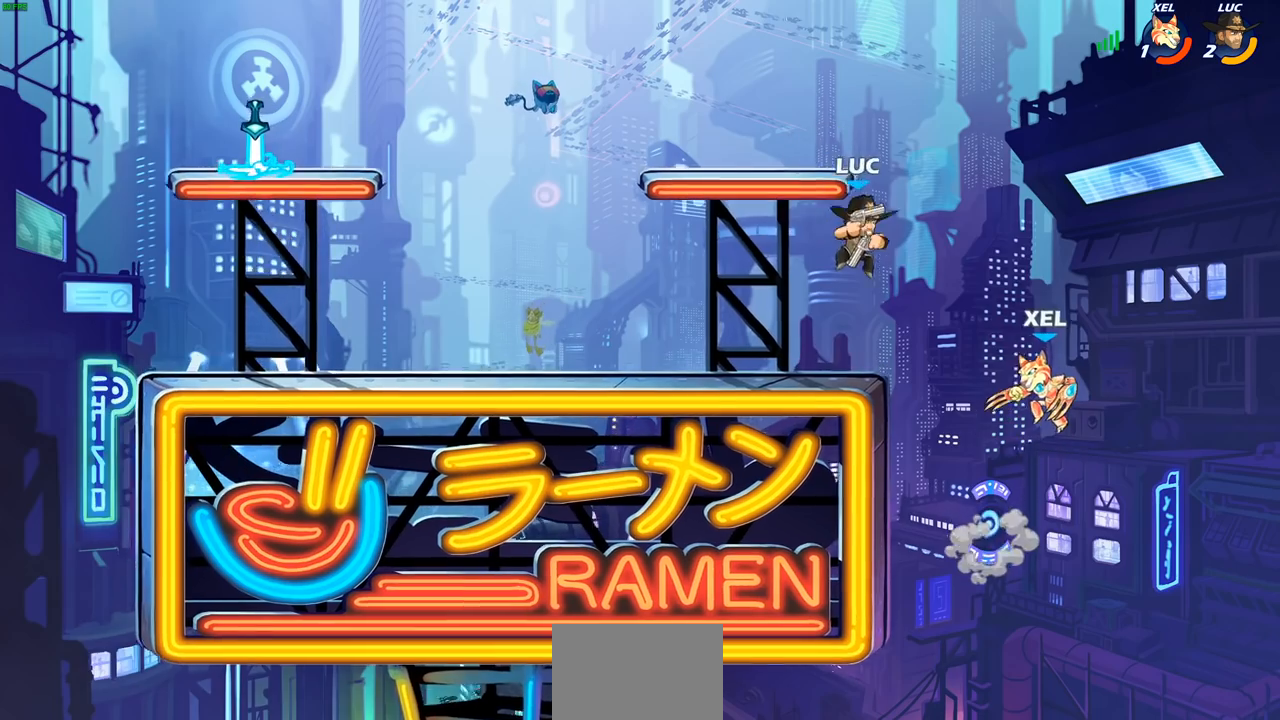
{"buttons": [], "left_stick": "center", "events": [[17, "SQUARE", "down"], [67, "left_stick", "center"], [83, "SQUARE", "up"]]}
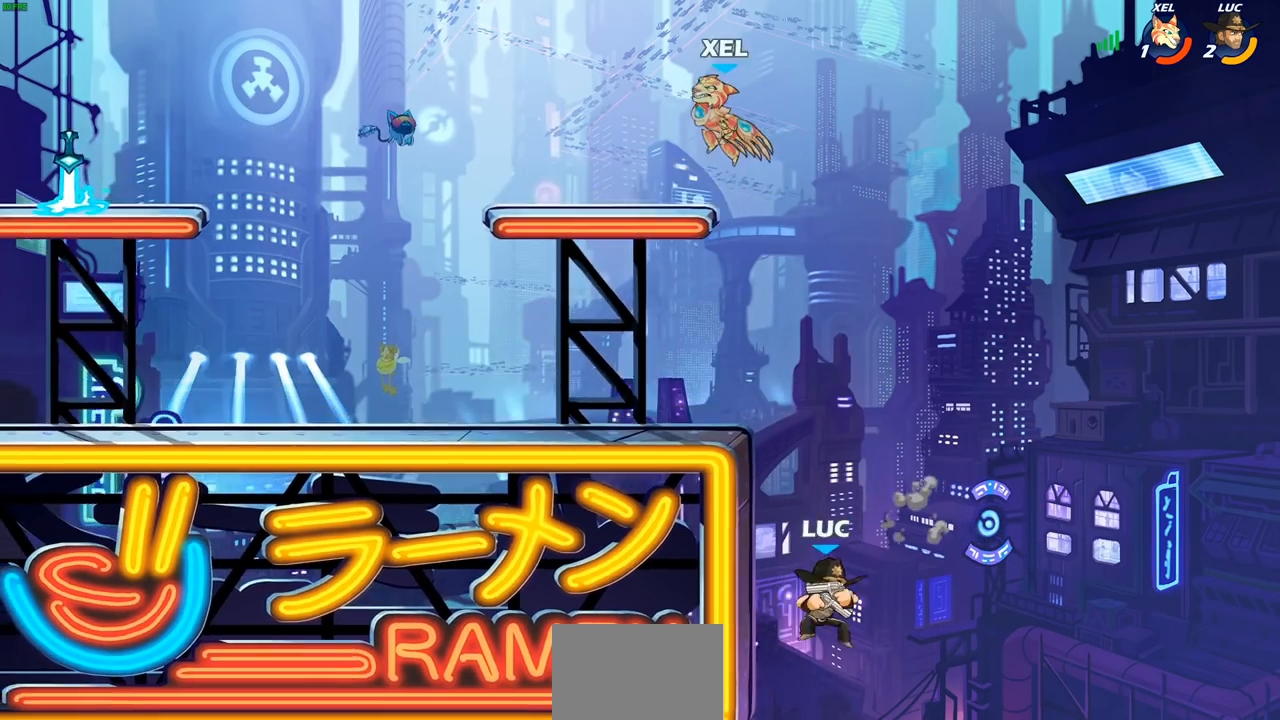
{"buttons": [], "left_stick": "left", "events": [[117, "left_stick", "left"], [200, "CROSS", "down"], [467, "CROSS", "up"]]}
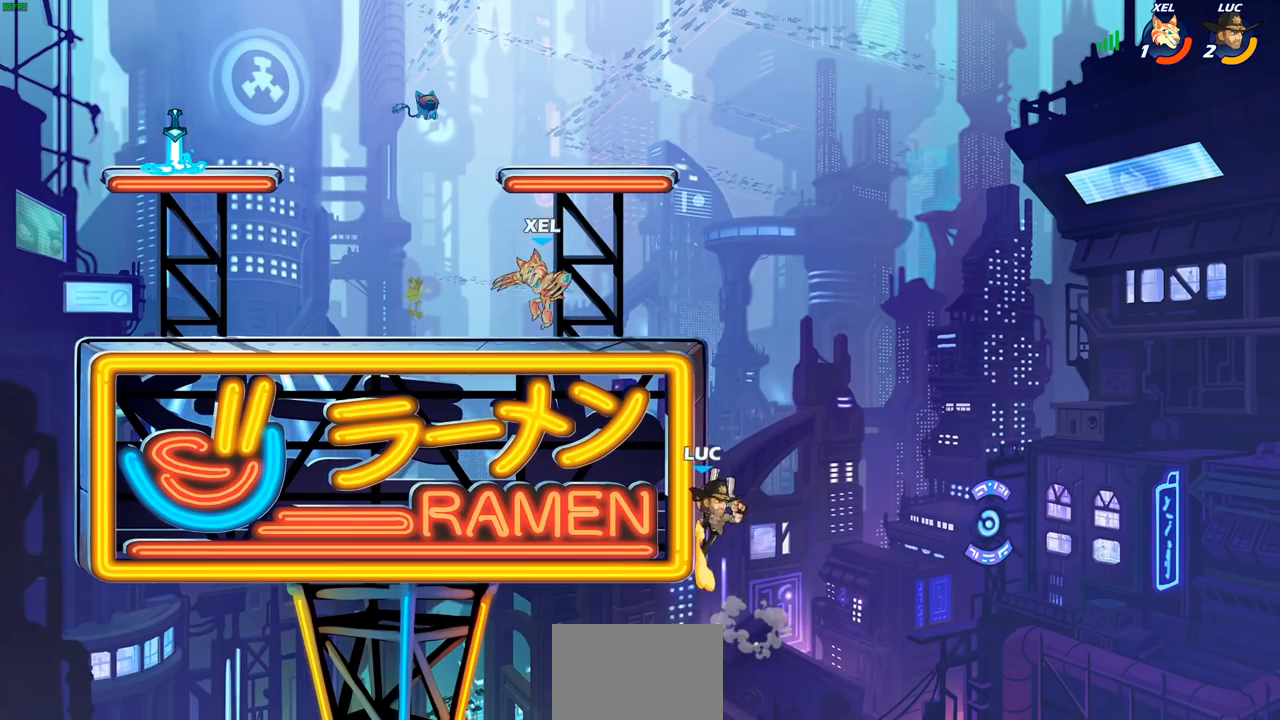
{"buttons": [], "left_stick": "left", "events": [[17, "left_stick", "up-right"], [117, "left_stick", "up-left"], [200, "left_stick", "left"], [300, "CROSS", "down"], [417, "CROSS", "up"]]}
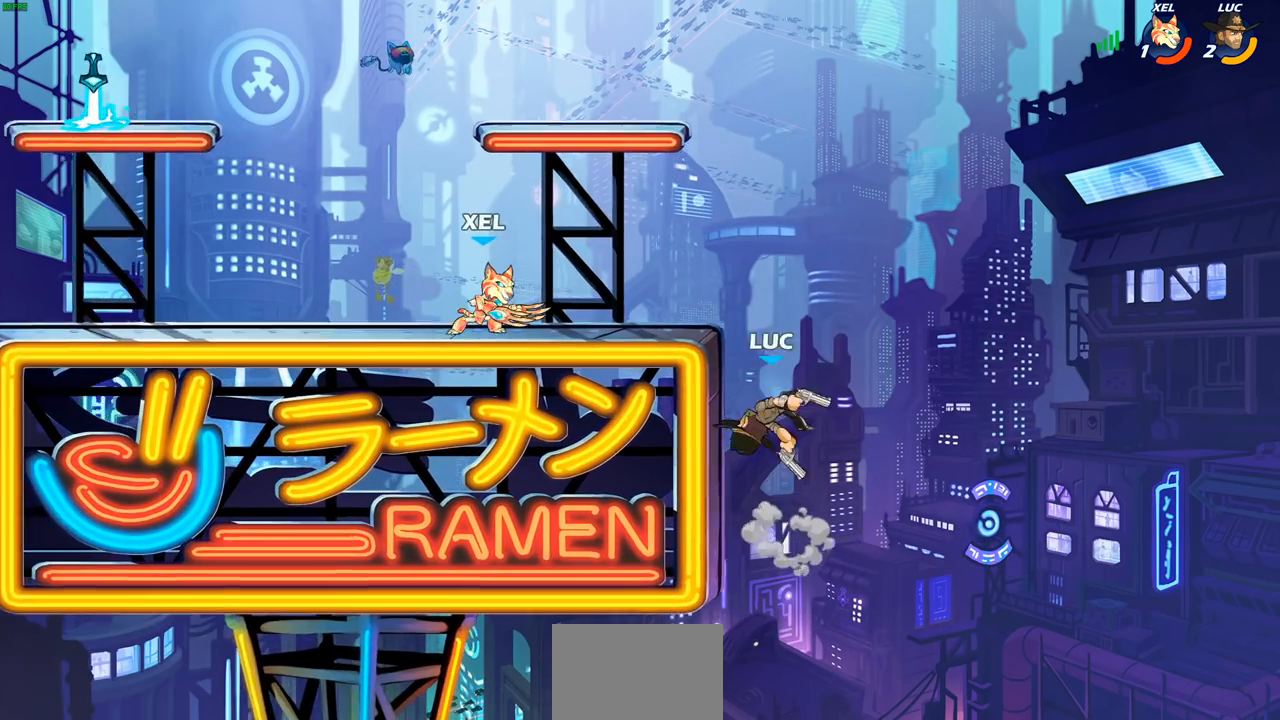
{"buttons": [], "left_stick": "up-left", "events": [[50, "left_stick", "down-left"], [183, "left_stick", "down-right"], [250, "left_stick", "up-right"], [300, "left_stick", "up-left"]]}
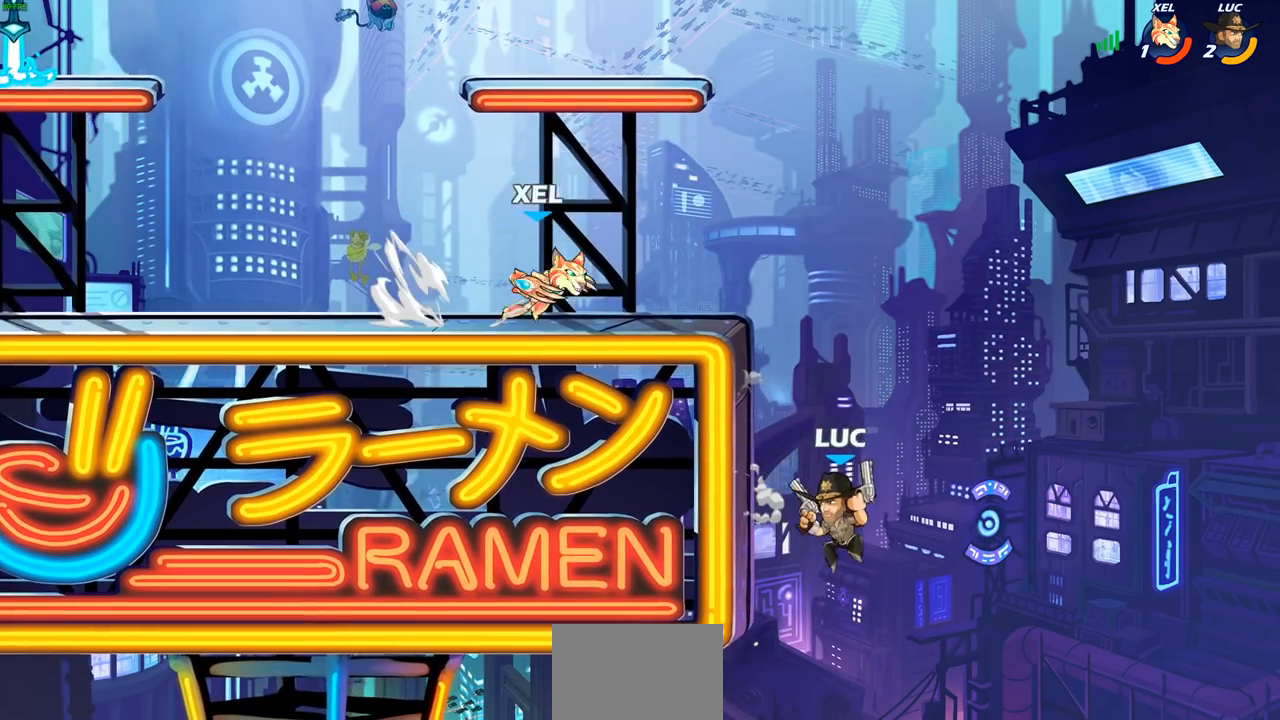
{"buttons": [], "left_stick": "center", "events": [[133, "CROSS", "down"], [267, "CROSS", "up"], [267, "SQUARE", "down"], [300, "left_stick", "center"], [367, "SQUARE", "up"]]}
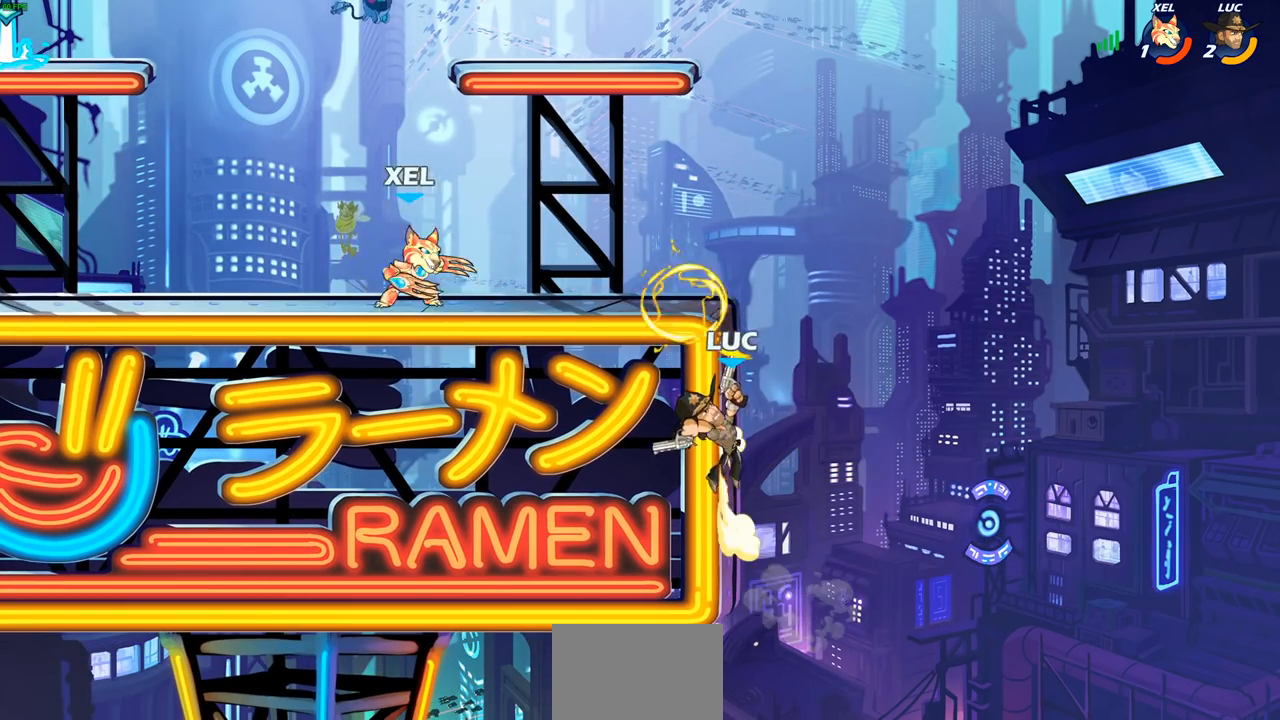
{"buttons": [], "left_stick": "left", "events": [[100, "left_stick", "left"]]}
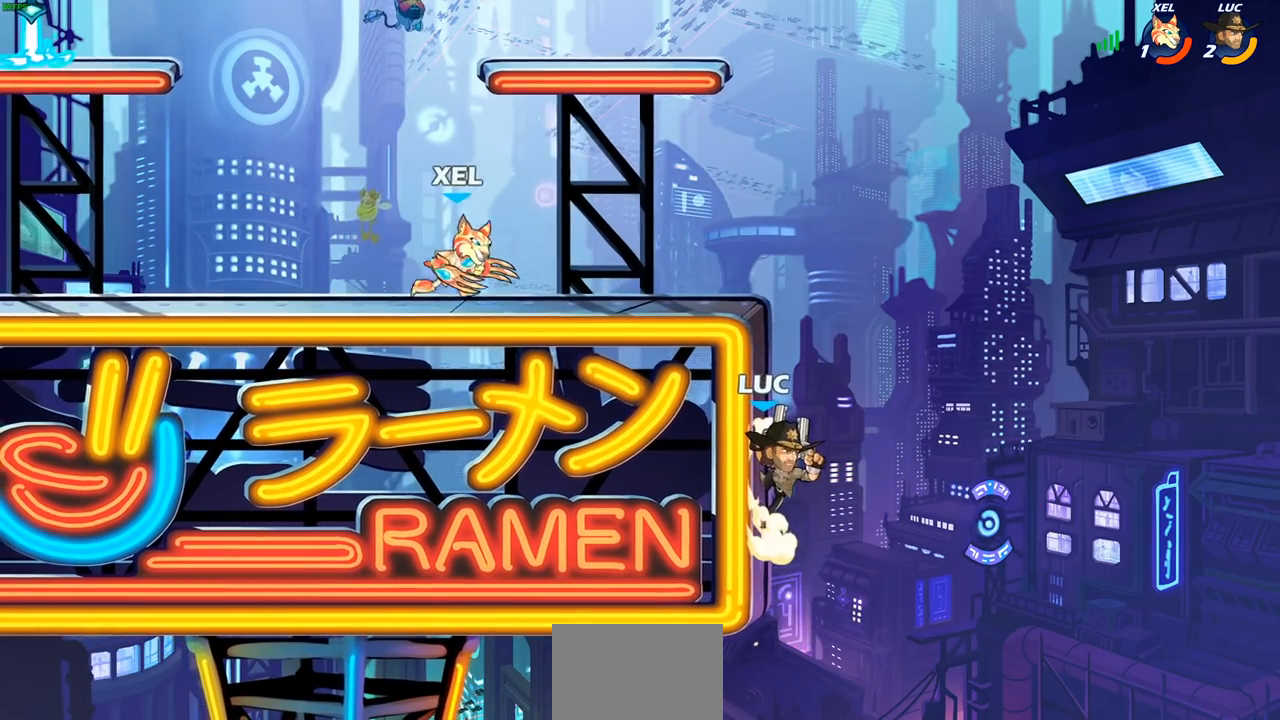
{"buttons": [], "left_stick": "center", "events": [[383, "CROSS", "down"], [417, "SQUARE", "down"], [433, "left_stick", "center"], [450, "CROSS", "up"], [467, "SQUARE", "up"]]}
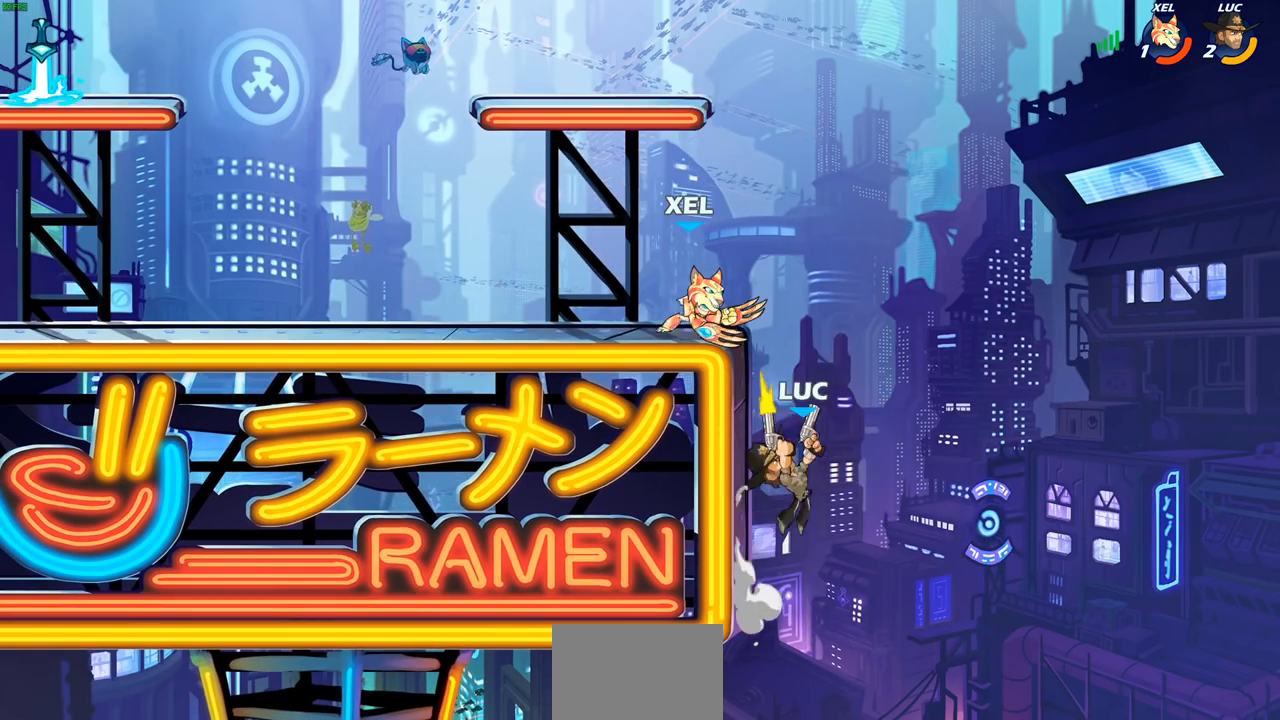
{"buttons": [], "left_stick": "left", "events": [[267, "left_stick", "left"]]}
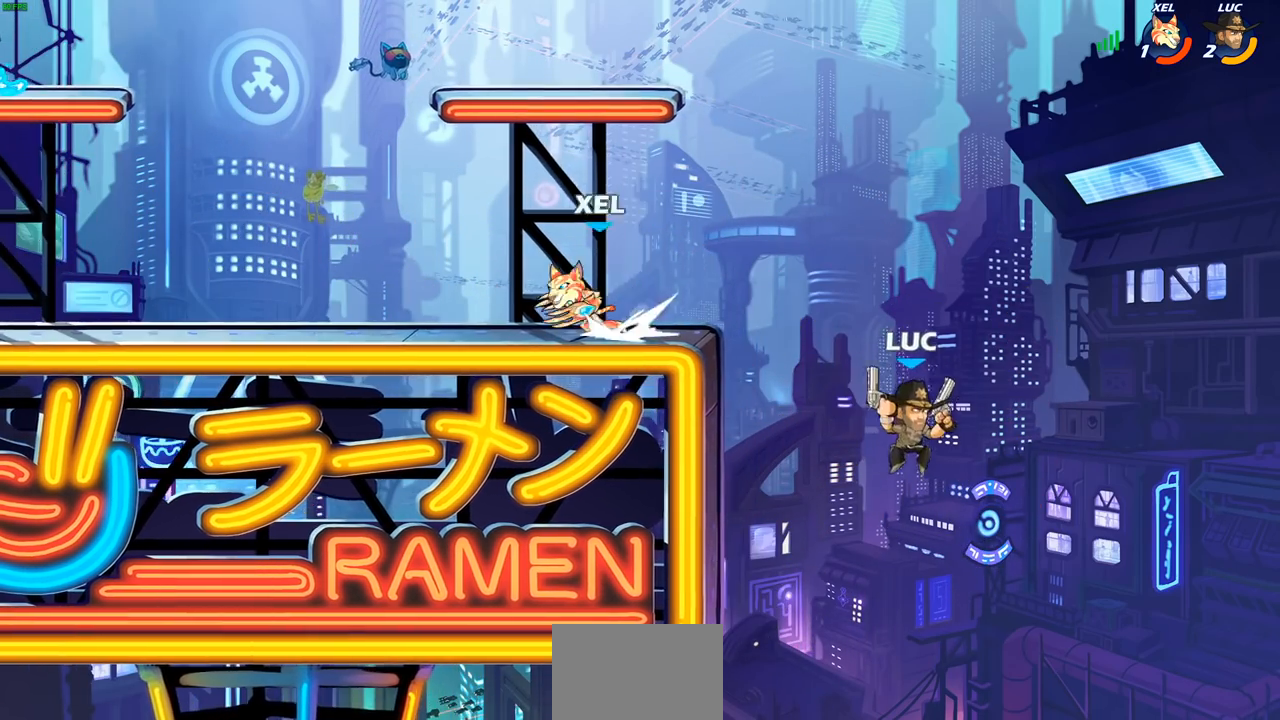
{"buttons": ["CROSS"], "left_stick": "left", "events": [[383, "CROSS", "down"]]}
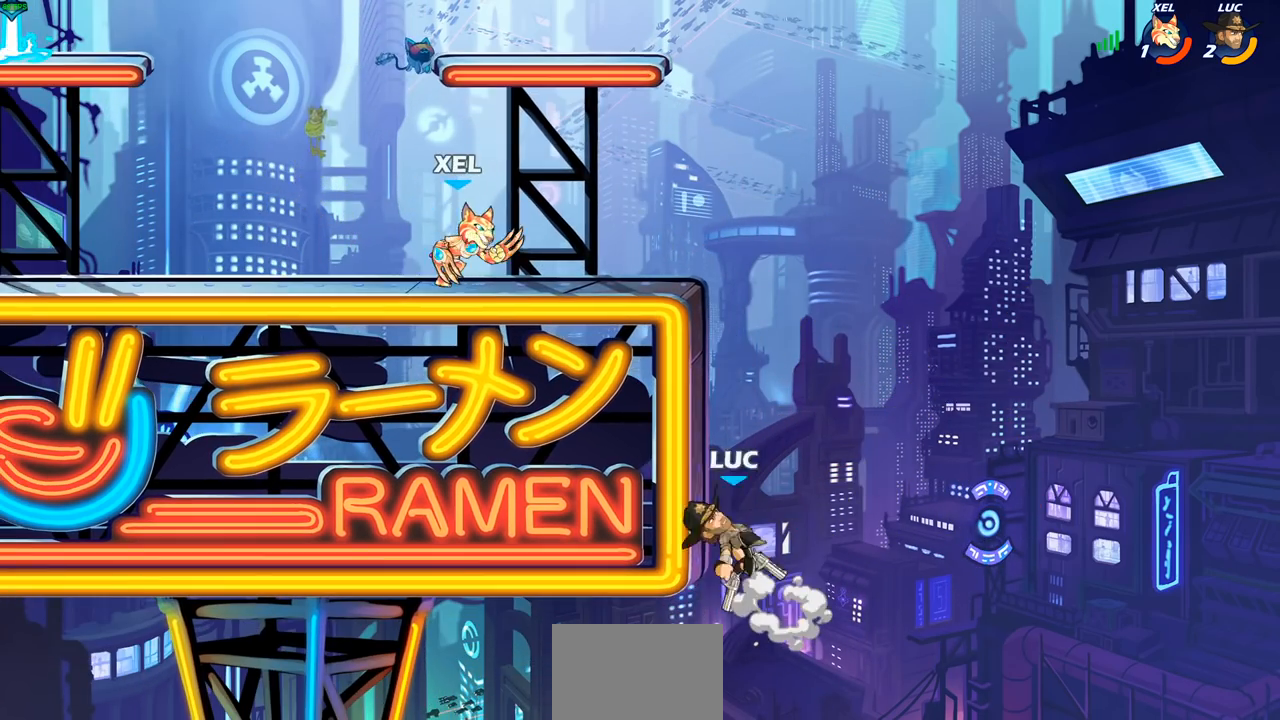
{"buttons": [], "left_stick": "center", "events": [[50, "CROSS", "up"], [67, "left_stick", "up-left"], [150, "CROSS", "down"], [217, "SQUARE", "down"], [233, "left_stick", "center"], [250, "CROSS", "up"], [300, "SQUARE", "up"]]}
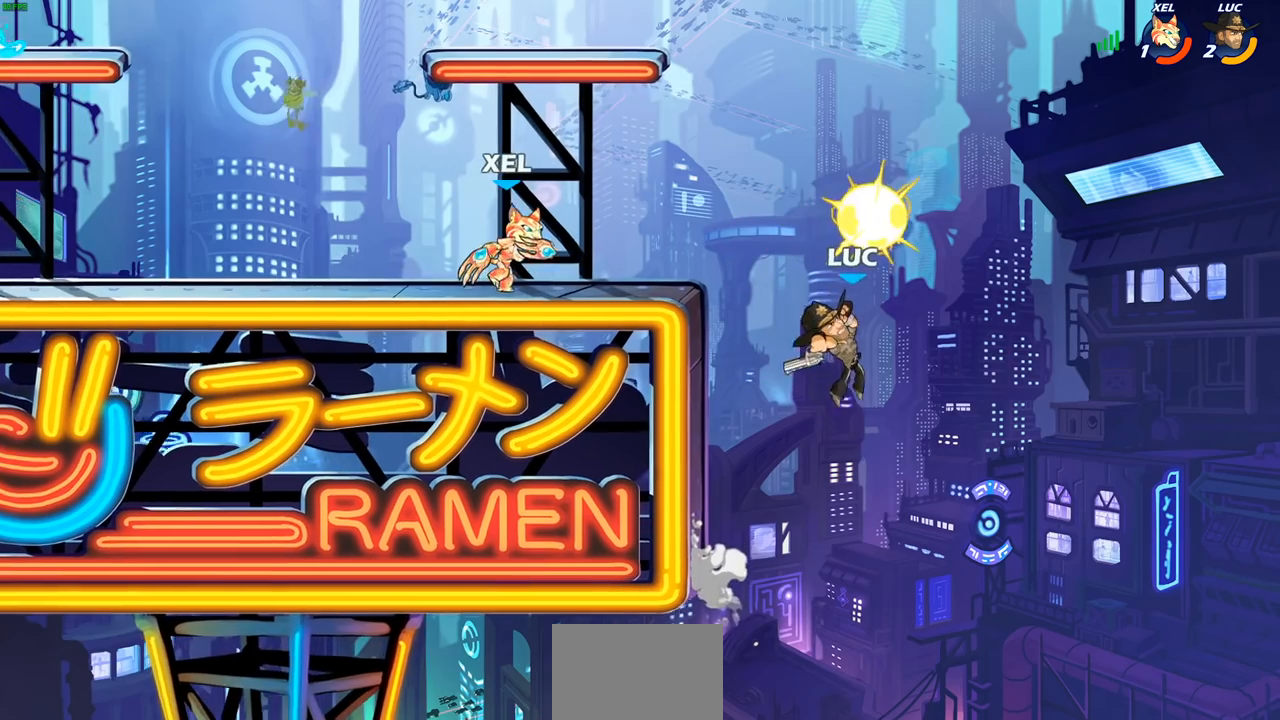
{"buttons": [], "left_stick": "left", "events": [[250, "left_stick", "left"]]}
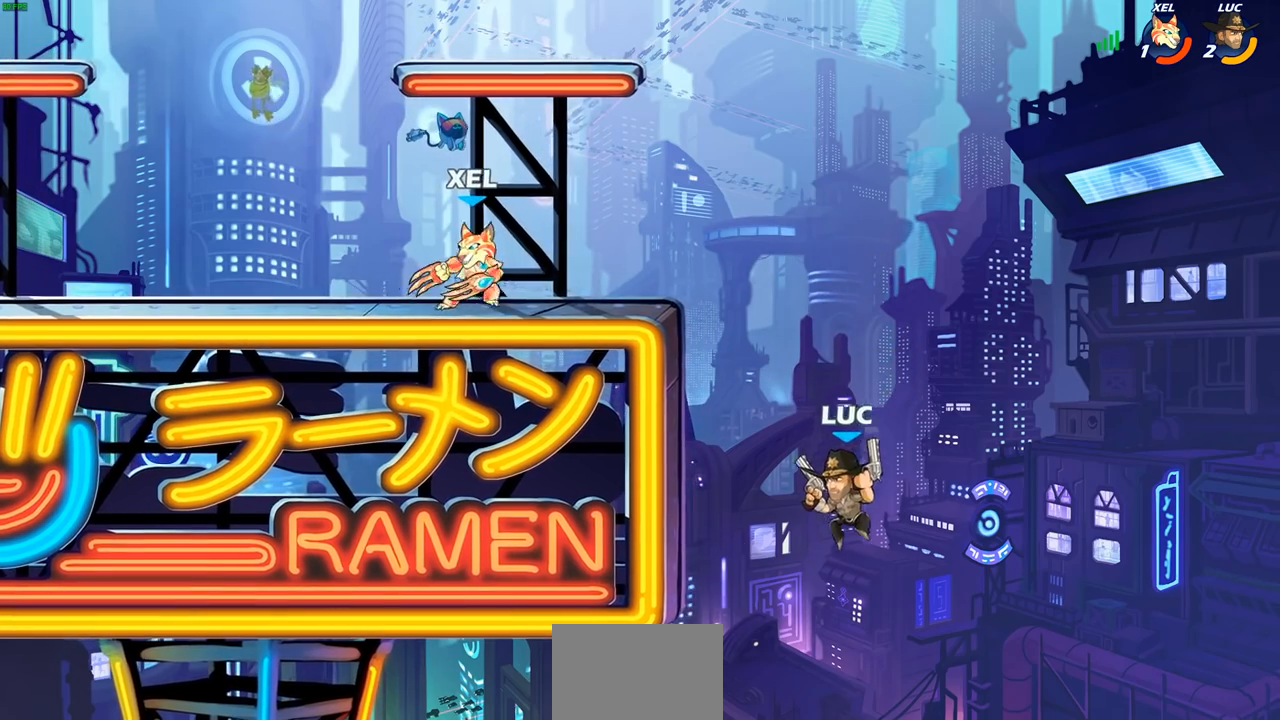
{"buttons": [], "left_stick": "center", "events": [[67, "CROSS", "down"], [83, "left_stick", "up-left"], [167, "SQUARE", "down"], [200, "CROSS", "up"], [217, "left_stick", "center"], [233, "SQUARE", "up"]]}
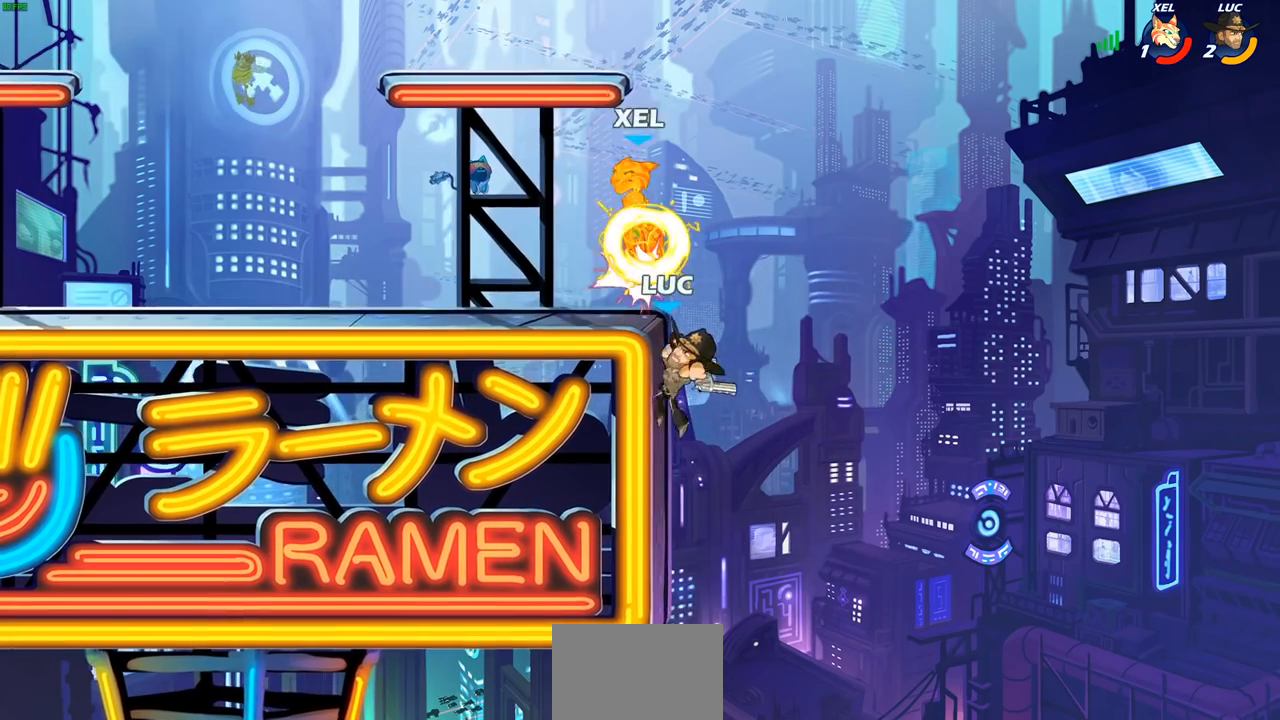
{"buttons": [], "left_stick": "left", "events": [[50, "left_stick", "left"], [217, "left_stick", "up-left"], [250, "CROSS", "down"], [400, "CROSS", "up"], [433, "left_stick", "left"]]}
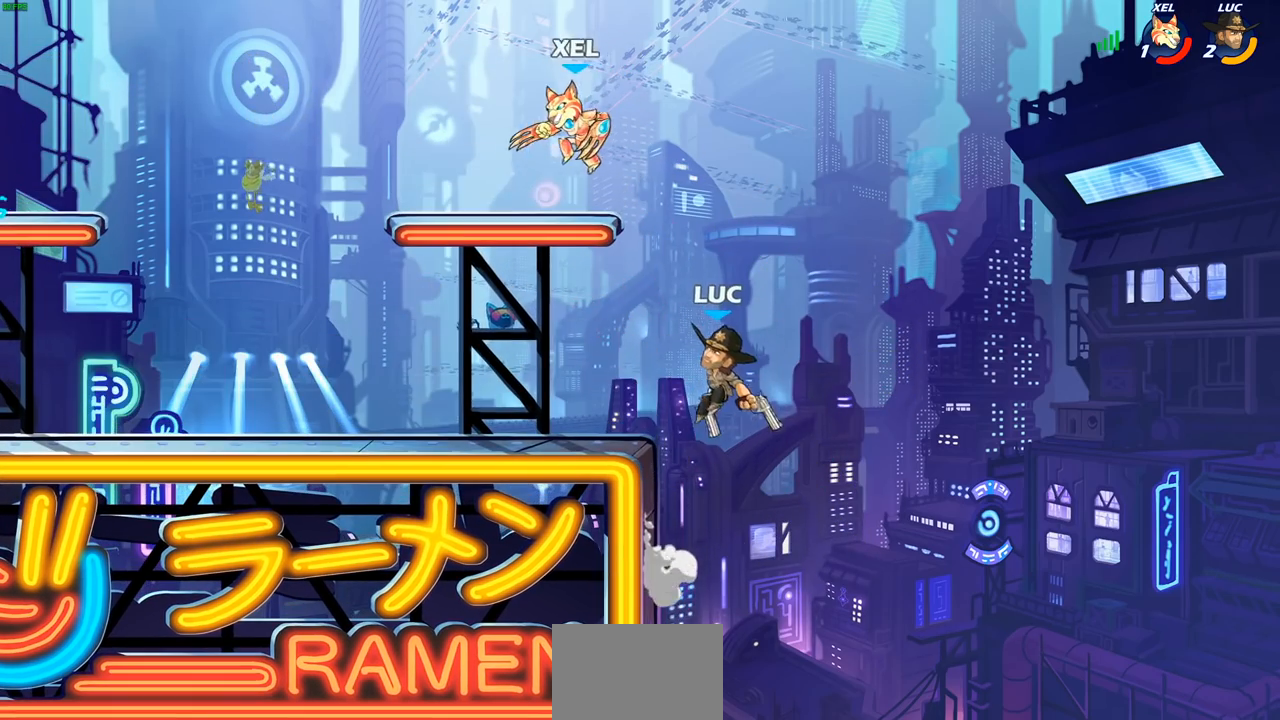
{"buttons": ["SQUARE", "R2"], "left_stick": "down-left", "events": [[367, "left_stick", "down-left"], [400, "R2", "down"], [417, "SQUARE", "down"]]}
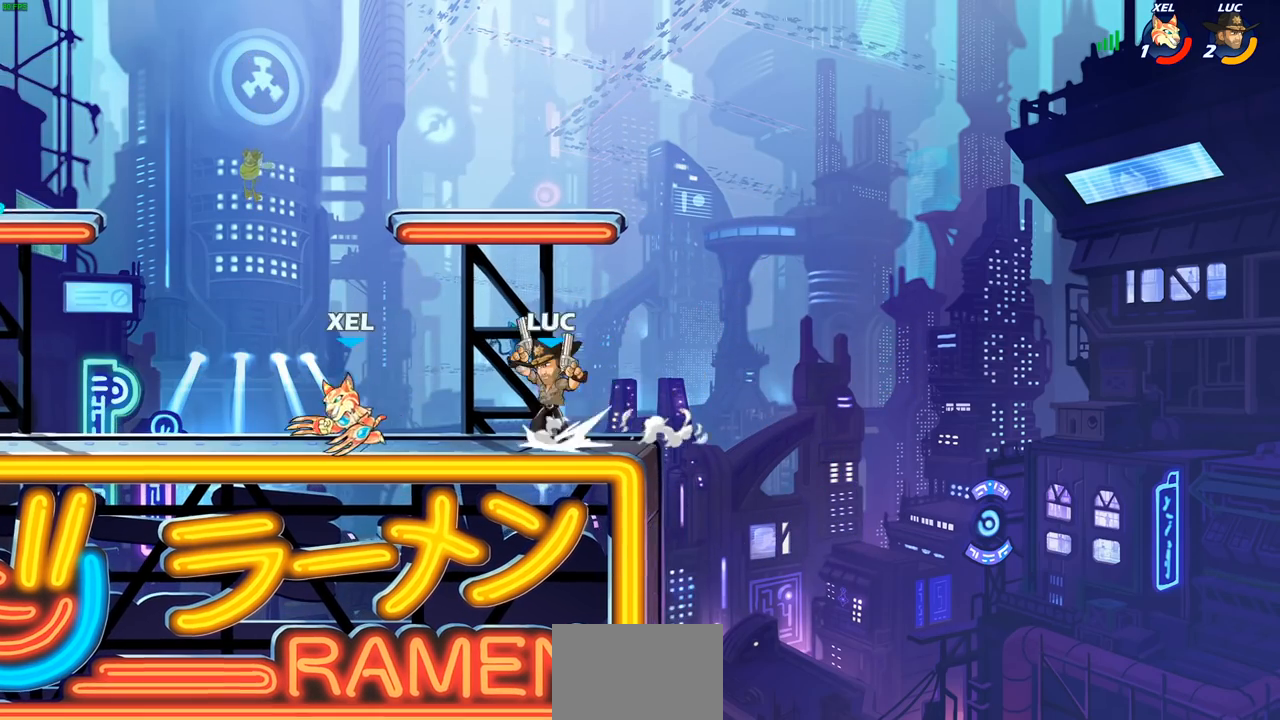
{"buttons": [], "left_stick": "center", "events": [[17, "R2", "up"], [17, "SQUARE", "up"], [17, "left_stick", "center"]]}
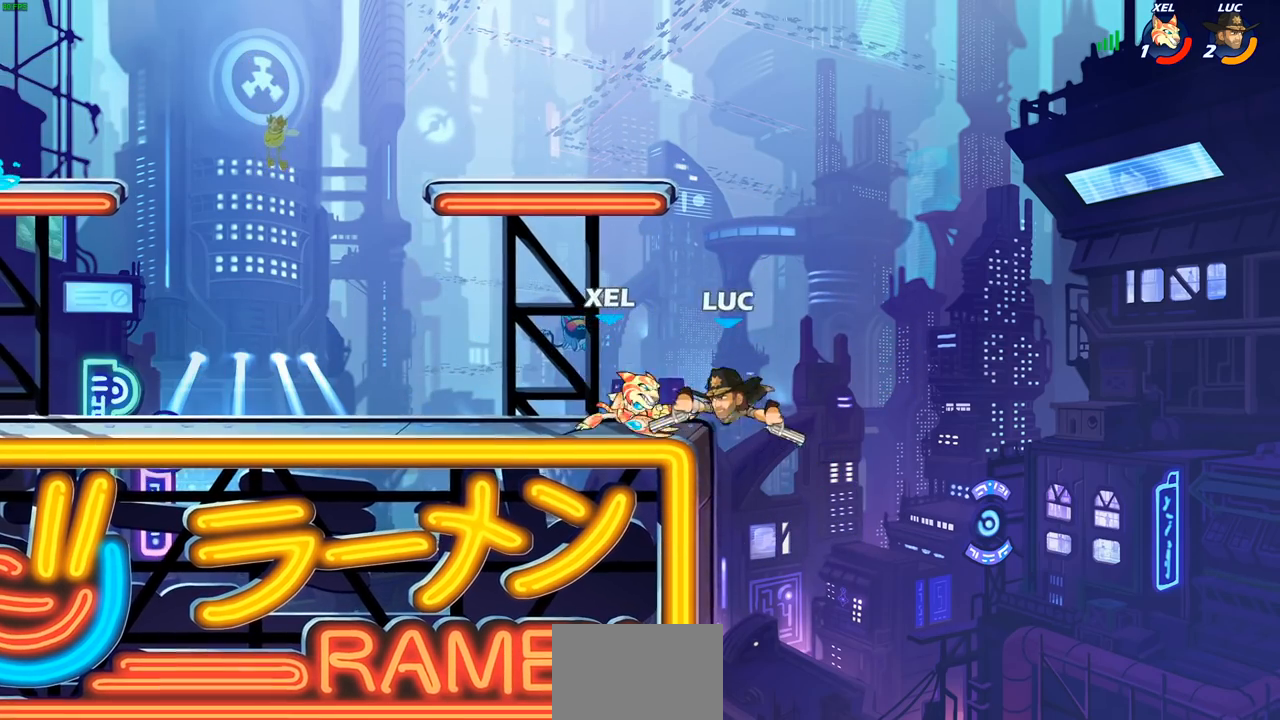
{"buttons": [], "left_stick": "center", "events": [[83, "CROSS", "down"], [100, "left_stick", "up-right"], [133, "R2", "down"], [167, "left_stick", "up"], [233, "CROSS", "up"], [467, "R2", "up"], [483, "left_stick", "center"]]}
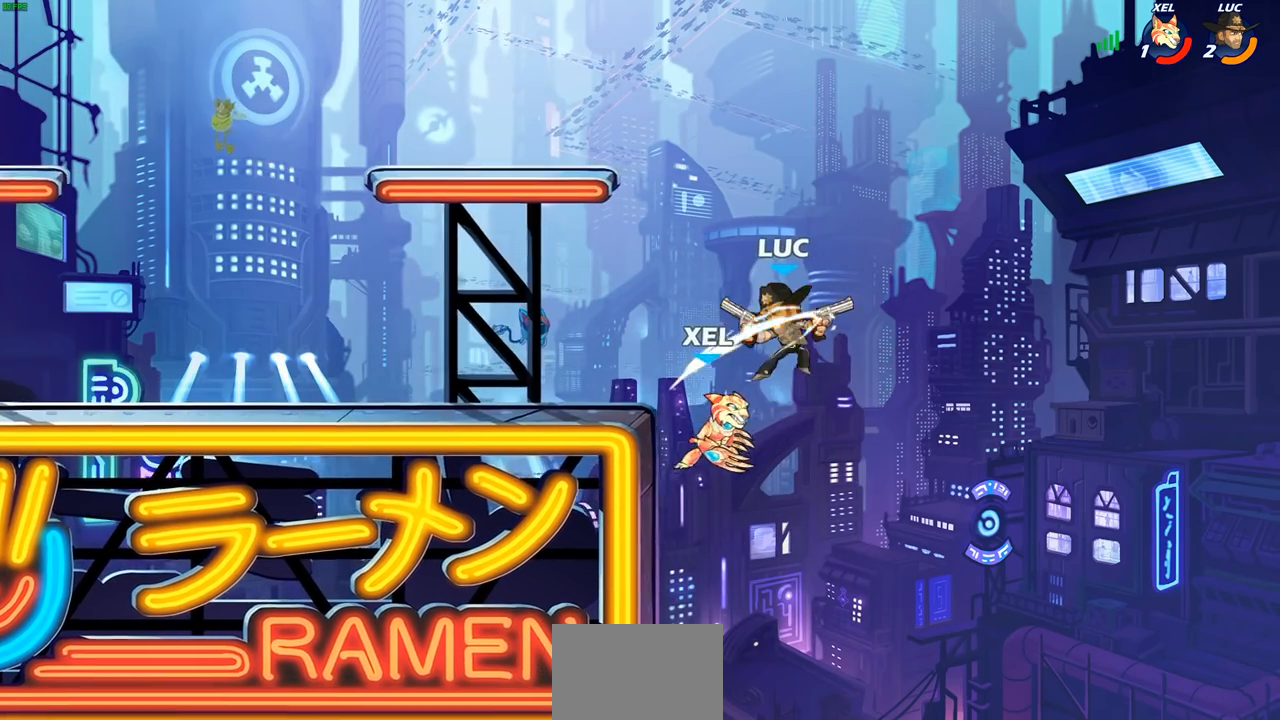
{"buttons": ["R2"], "left_stick": "left", "events": [[183, "L1", "down"], [250, "left_stick", "left"], [283, "L1", "up"], [433, "R2", "down"]]}
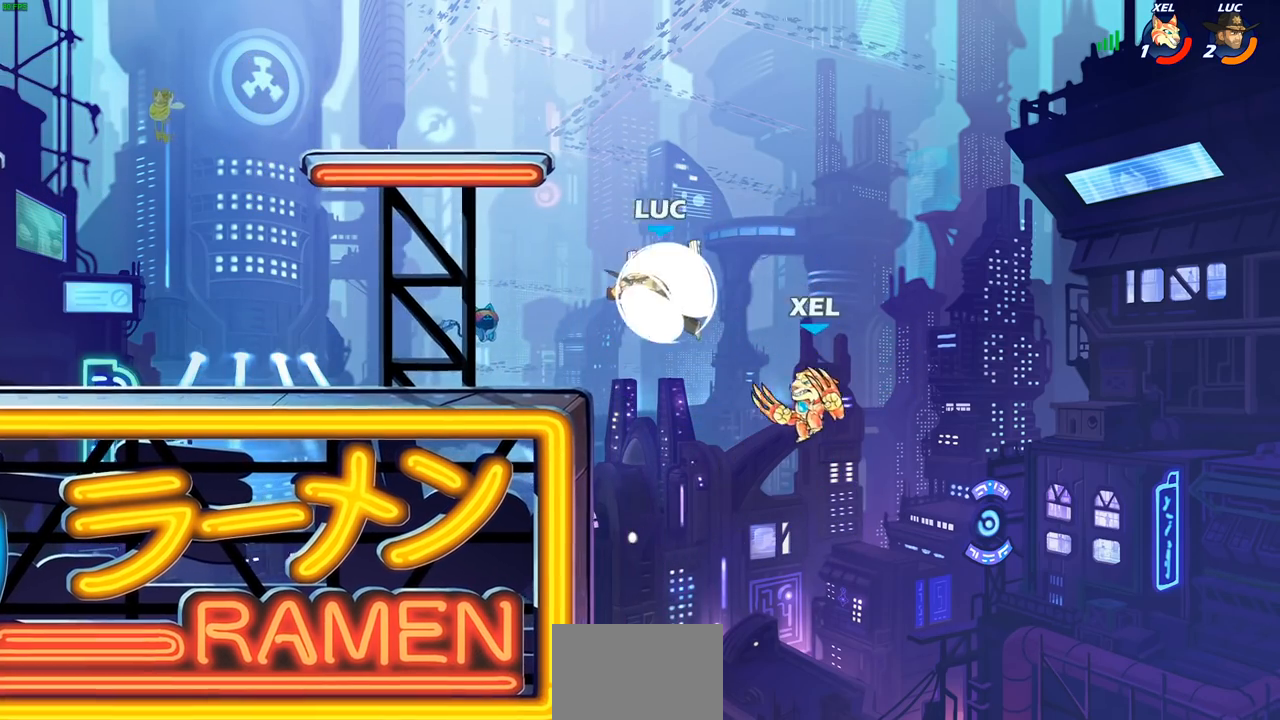
{"buttons": ["SQUARE"], "left_stick": "up-right", "events": [[200, "R2", "up"], [233, "left_stick", "down-left"], [367, "left_stick", "right"], [400, "CROSS", "down"], [417, "left_stick", "up-right"], [450, "SQUARE", "down"], [500, "CROSS", "up"]]}
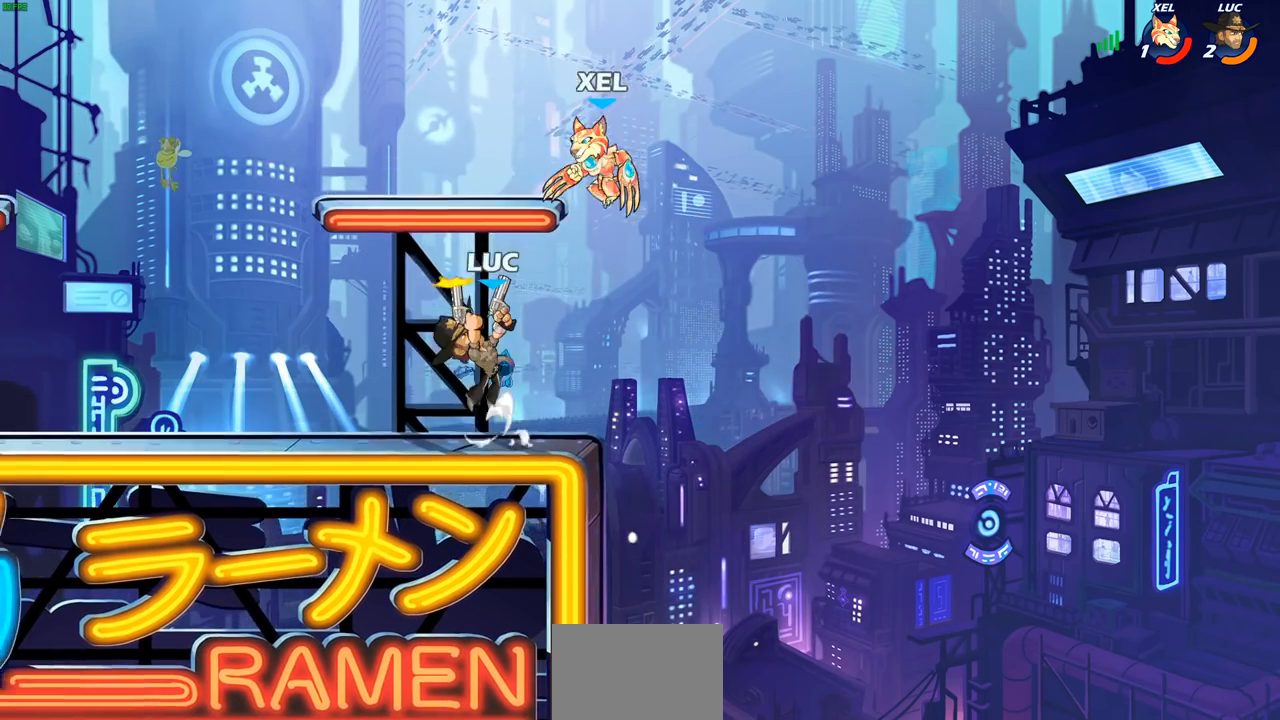
{"buttons": [], "left_stick": "center"}
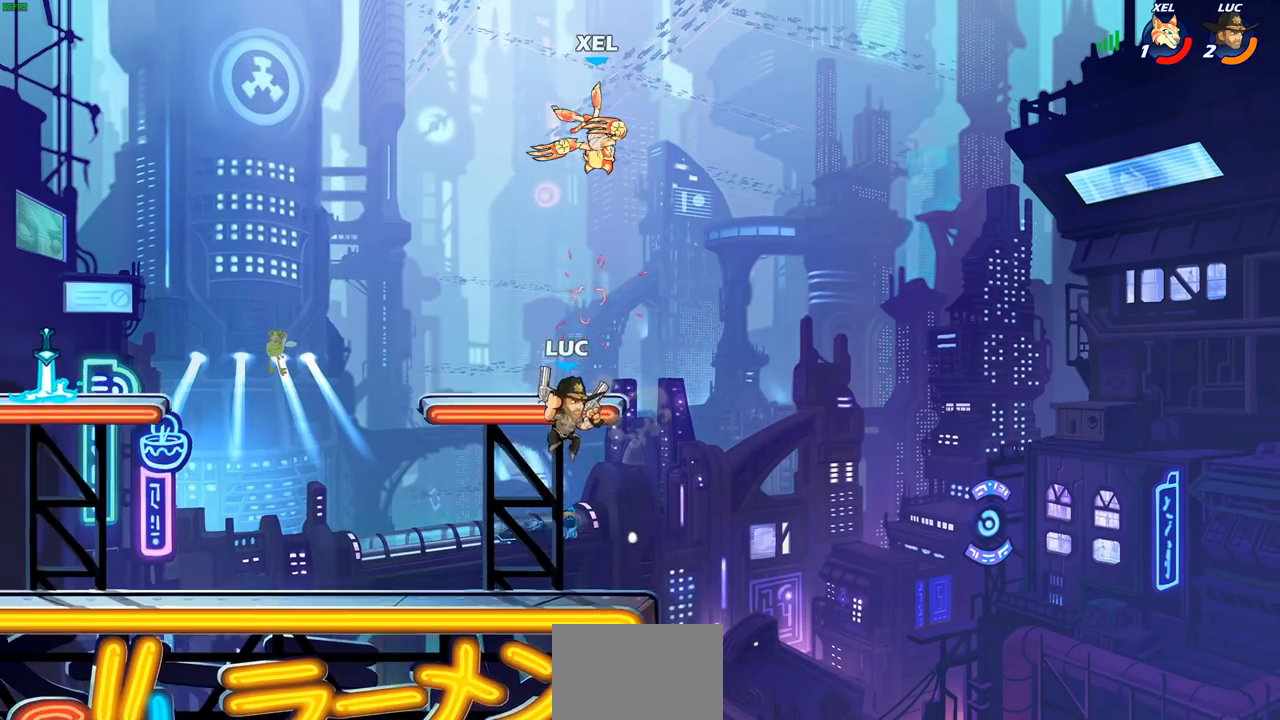
{"buttons": [], "left_stick": "up-left", "events": [[33, "CROSS", "down"], [33, "left_stick", "left"], [133, "CROSS", "up"], [250, "CIRCLE", "down"], [383, "CIRCLE", "up"], [500, "left_stick", "up-left"]]}
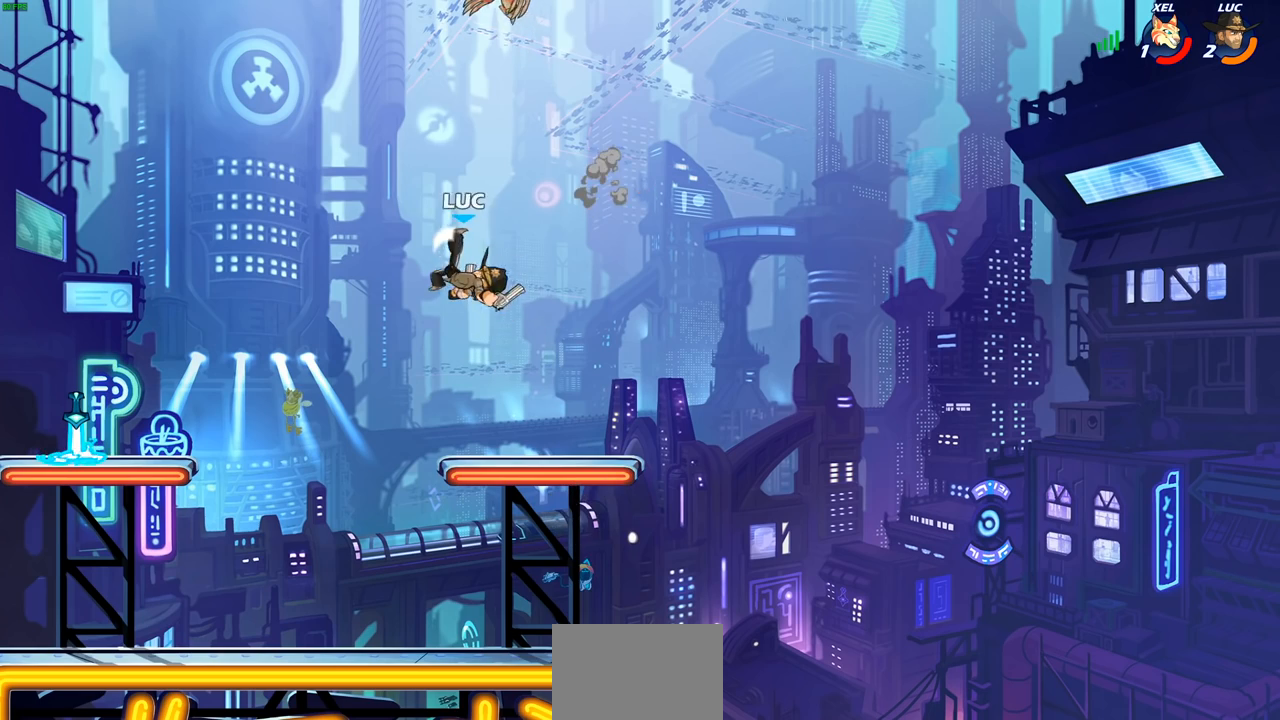
{"buttons": [], "left_stick": "center", "events": [[100, "left_stick", "up"], [217, "left_stick", "up-left"], [350, "left_stick", "center"]]}
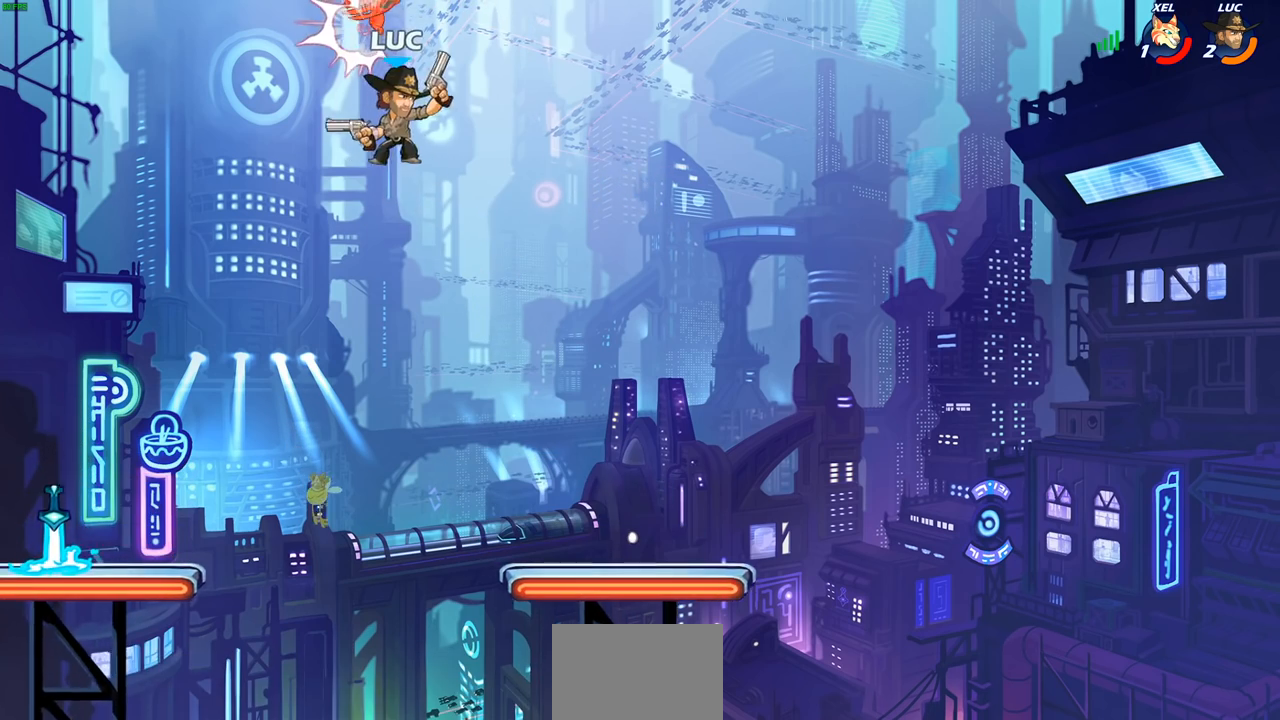
{"buttons": [], "left_stick": "left", "events": [[83, "left_stick", "left"]]}
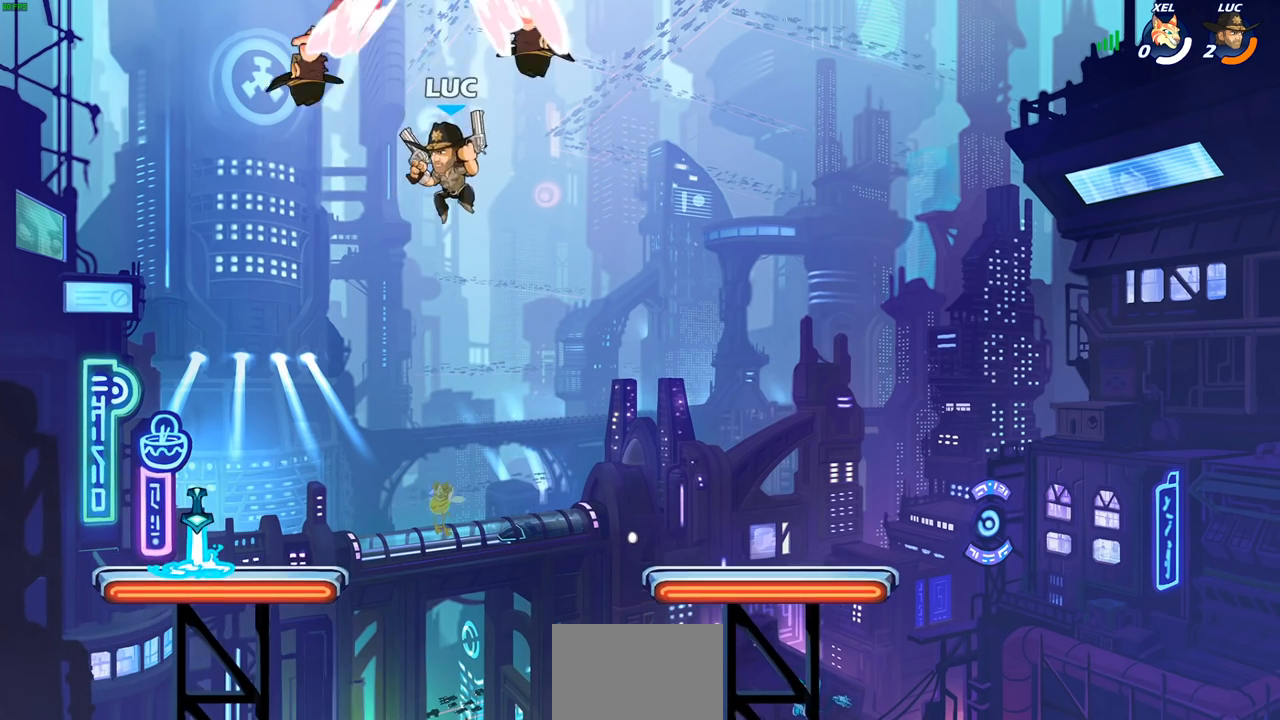
{"buttons": [], "left_stick": "center", "events": [[133, "left_stick", "center"]]}
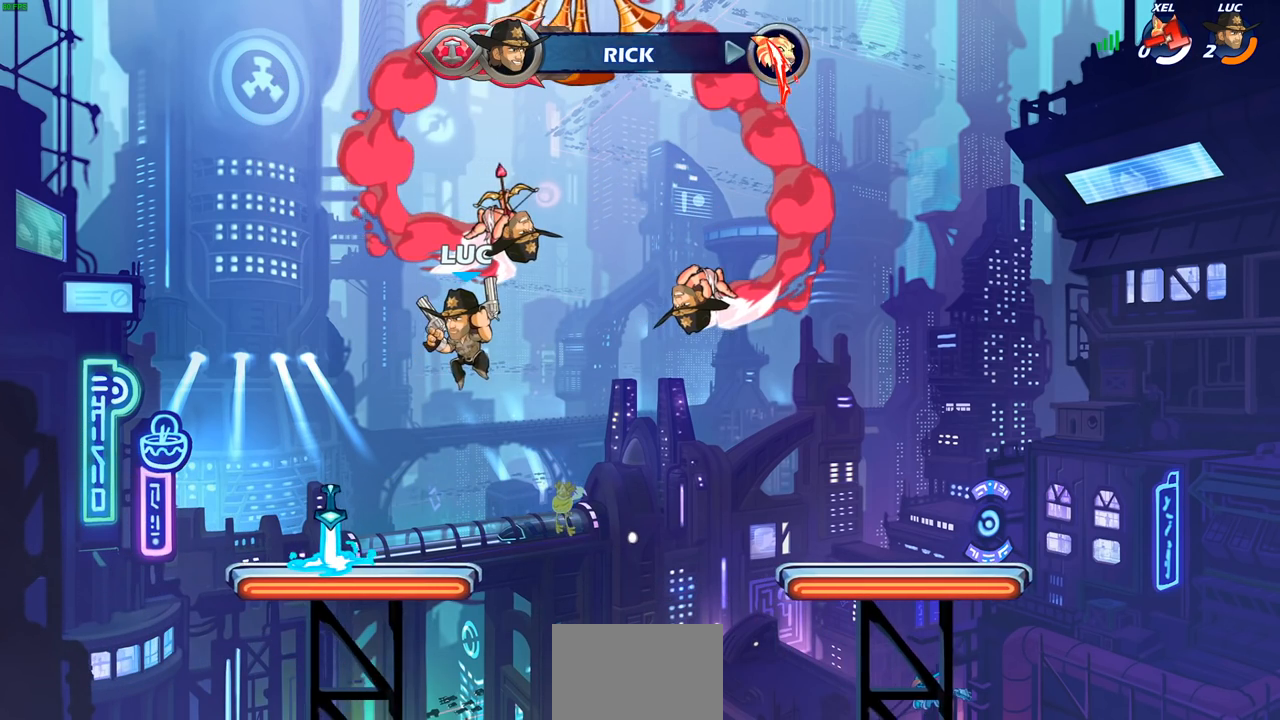
{"buttons": [], "left_stick": "center", "events": []}
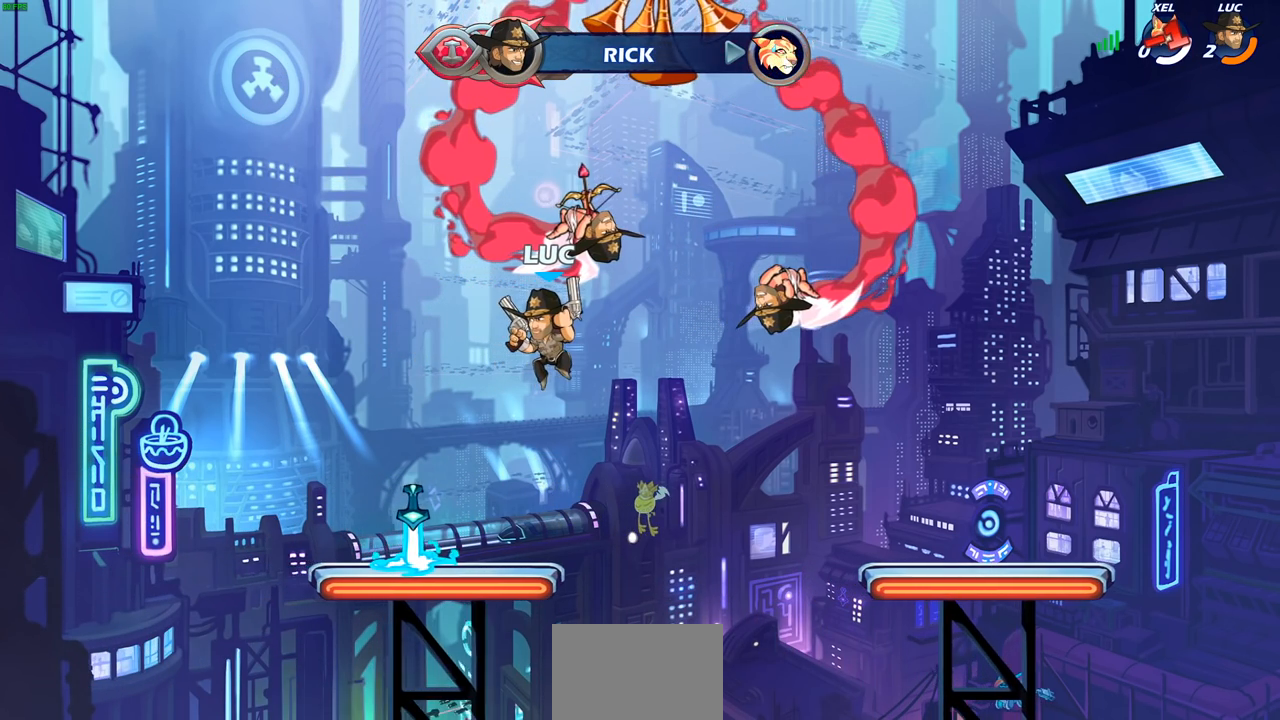
{"buttons": [], "left_stick": "center", "events": []}
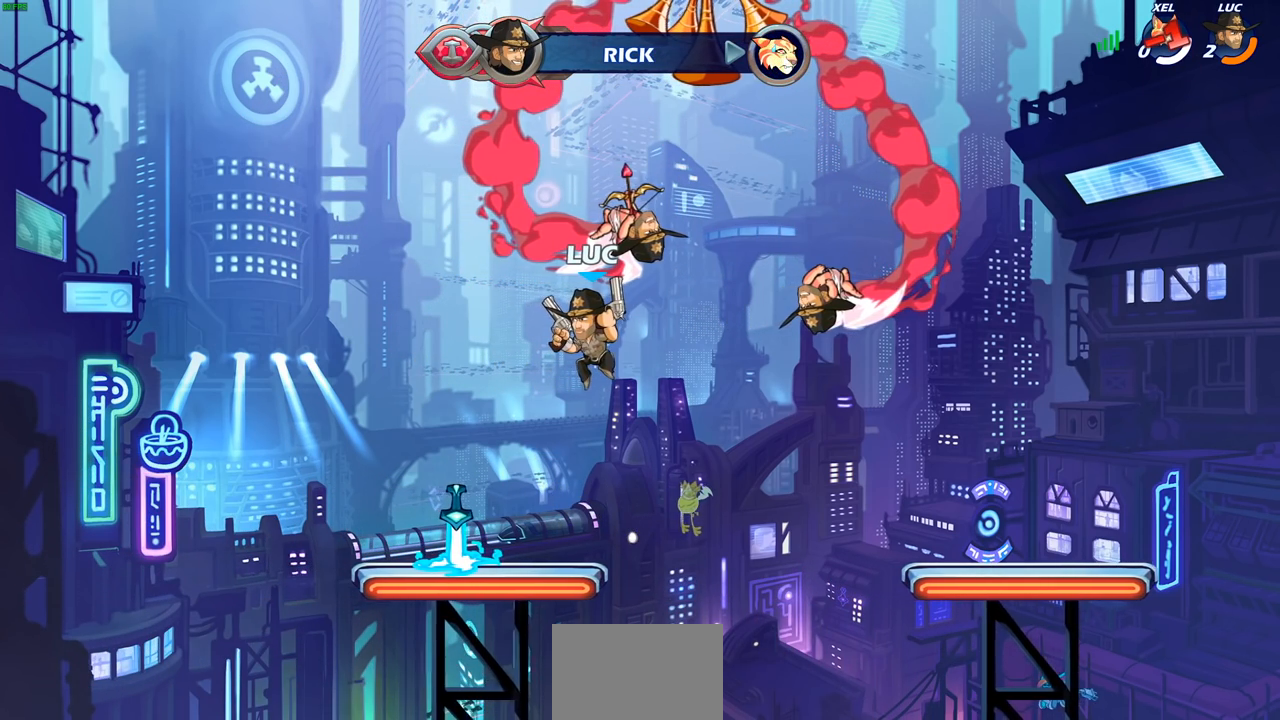
{"buttons": [], "left_stick": "center", "events": []}
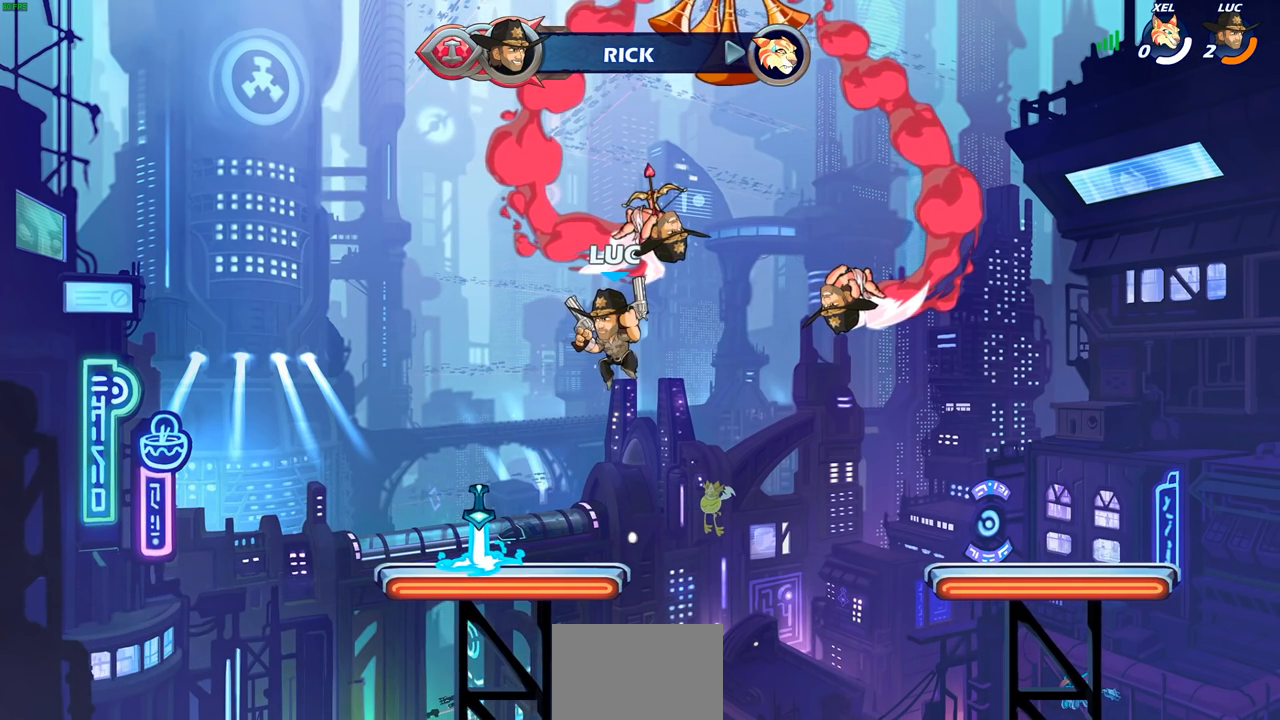
{"buttons": [], "left_stick": "center", "events": []}